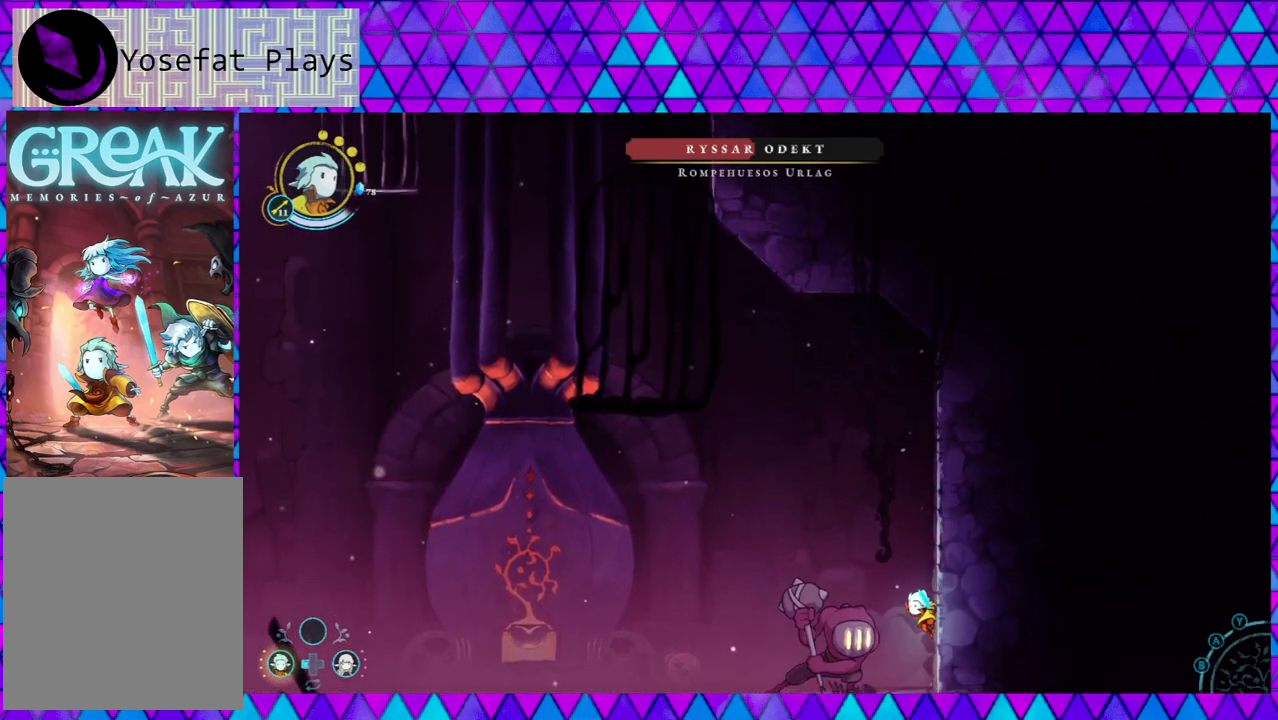
Gameplay with a controller (Nintendo layout); each line is a JSON object with the inputs held at the frame after it. "events" lists button and stick changes between this image and that frame as [ms after this image, input, new state], when the widget could be followed in between. Not read: L3 R3.
{"buttons": ["B"], "left_stick": "center", "right_stick": "center", "events": [[100, "Y", "up"], [133, "Y", "down"], [217, "Y", "up"], [367, "B", "down"]]}
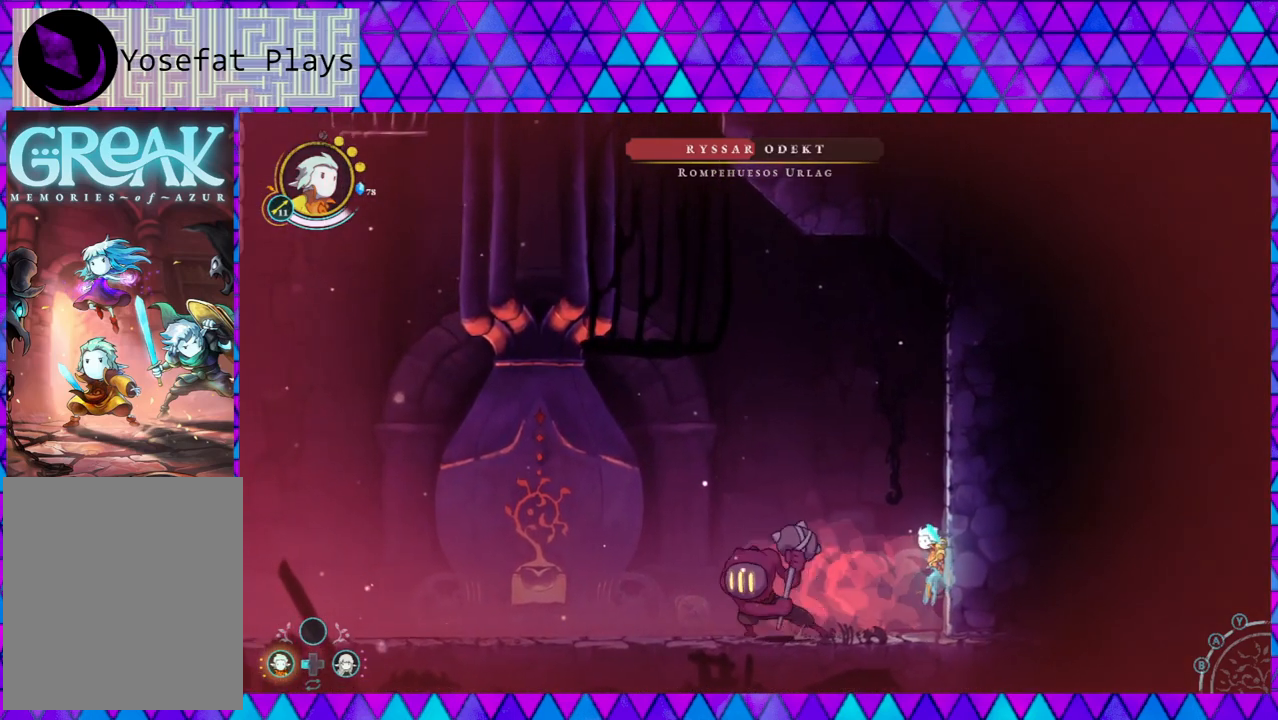
{"buttons": [], "left_stick": "left", "right_stick": "center", "events": [[100, "B", "up"], [267, "left_stick", "left"]]}
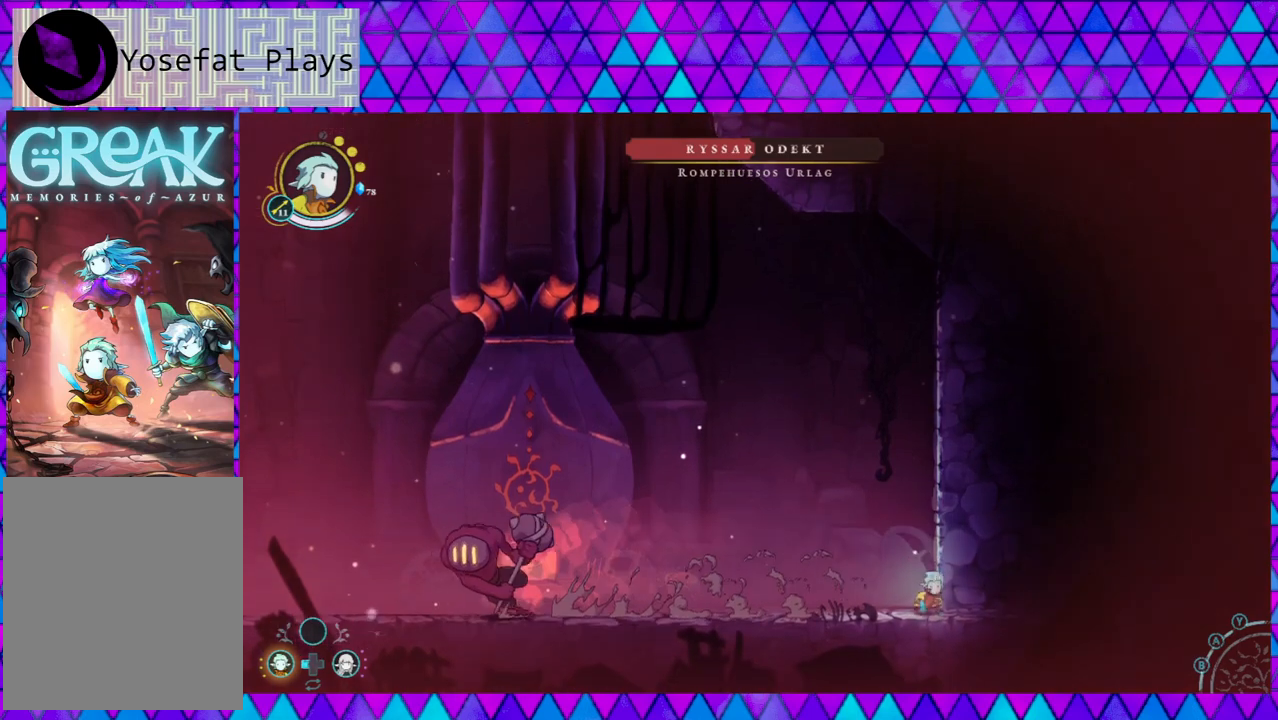
{"buttons": [], "left_stick": "center", "right_stick": "center", "events": [[183, "left_stick", "center"]]}
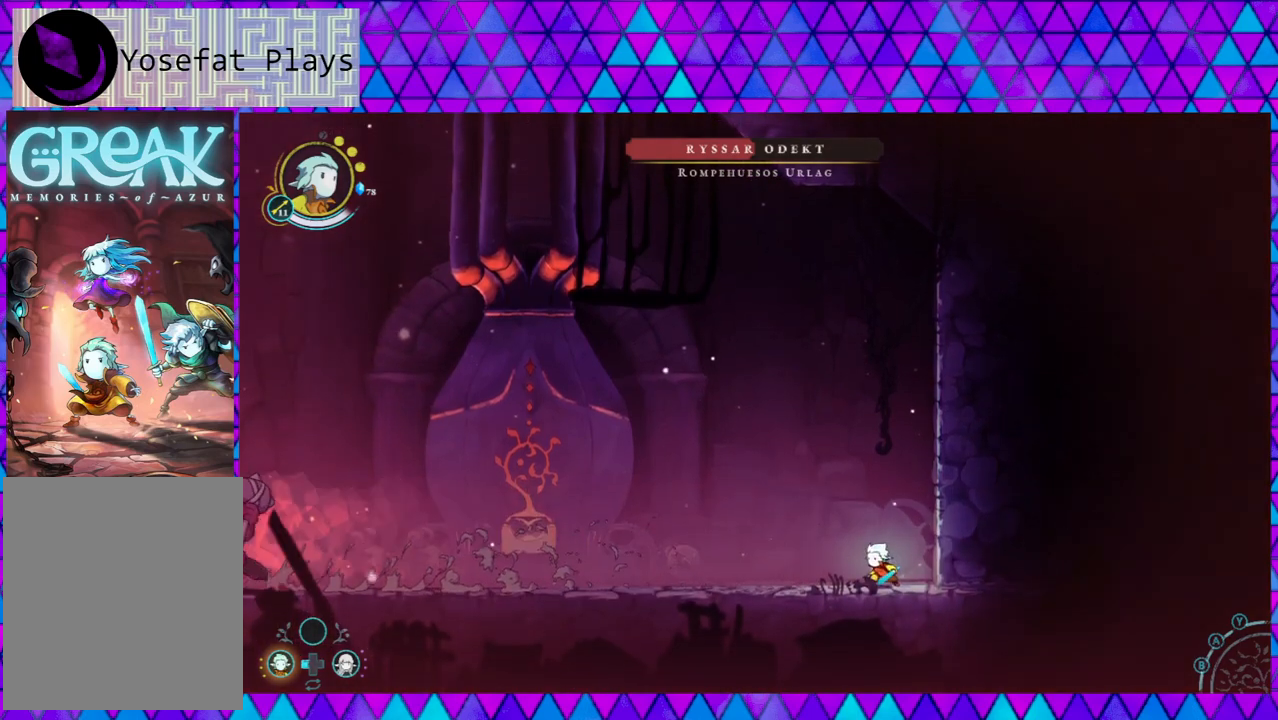
{"buttons": ["B"], "left_stick": "right", "right_stick": "center", "events": [[400, "B", "down"], [433, "left_stick", "right"]]}
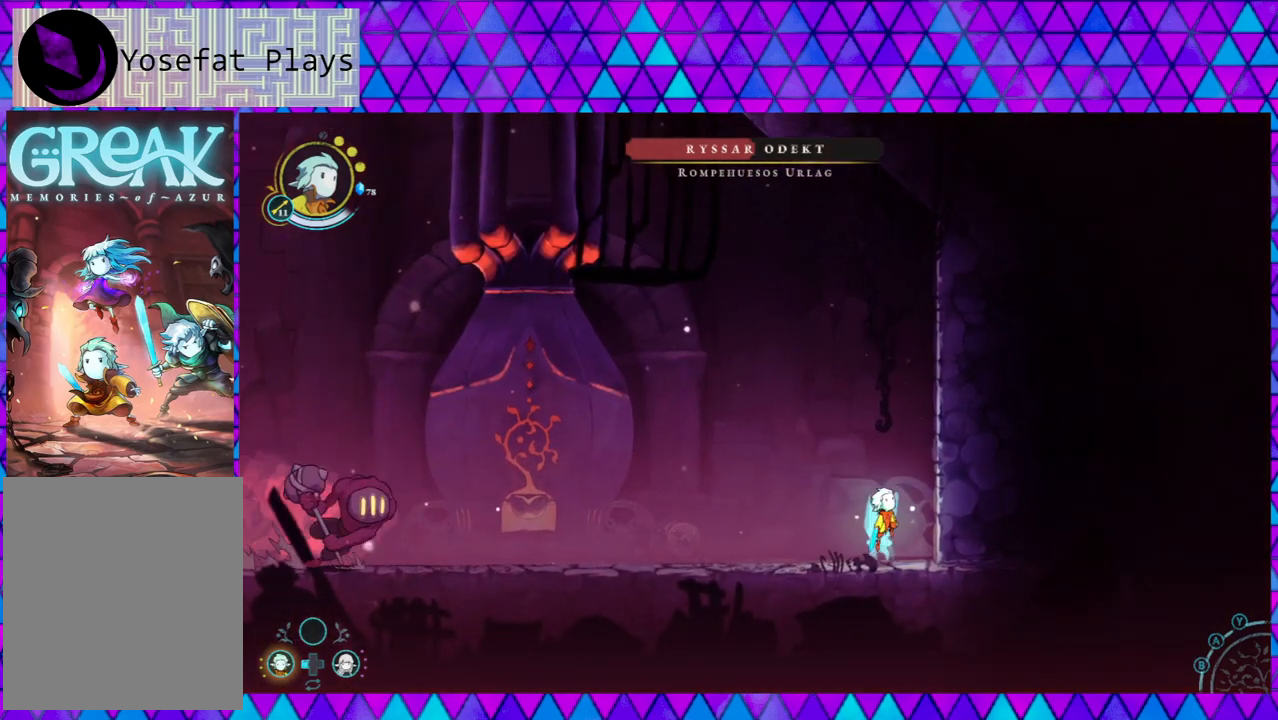
{"buttons": ["B"], "left_stick": "right", "right_stick": "center", "events": [[183, "B", "up"], [317, "B", "down"]]}
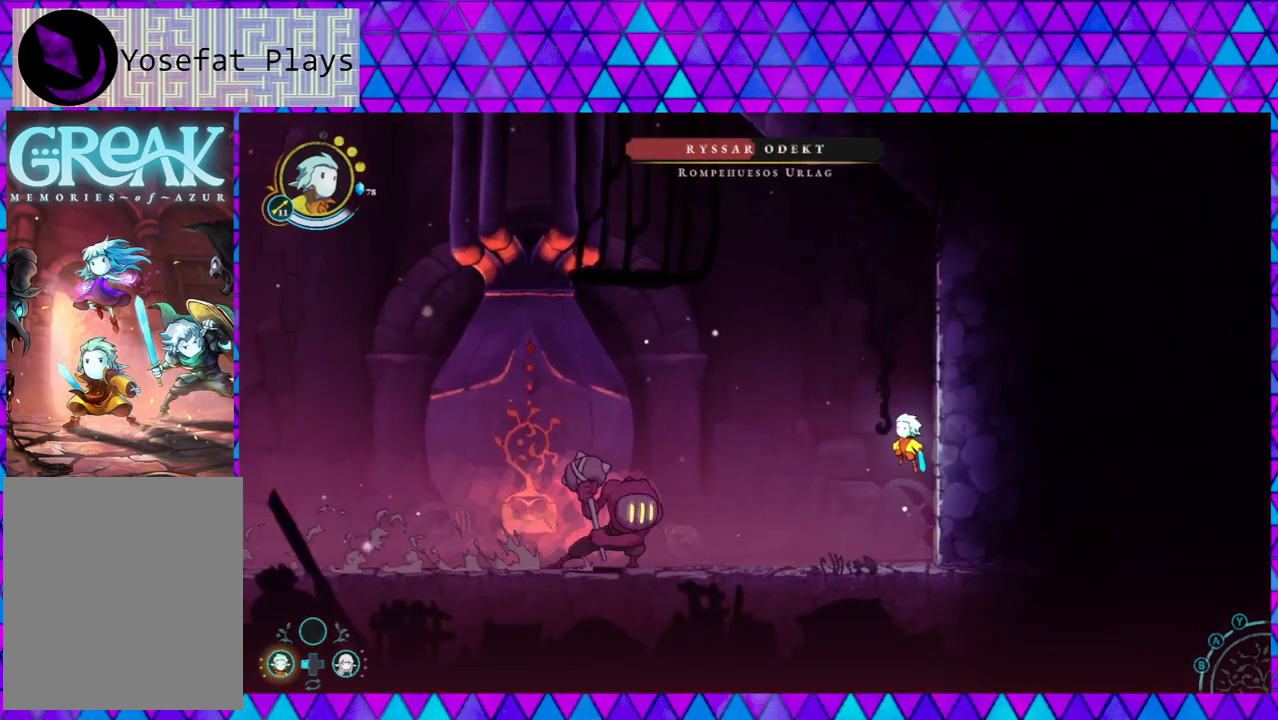
{"buttons": ["B"], "left_stick": "right", "right_stick": "center", "events": [[117, "B", "up"], [200, "B", "down"]]}
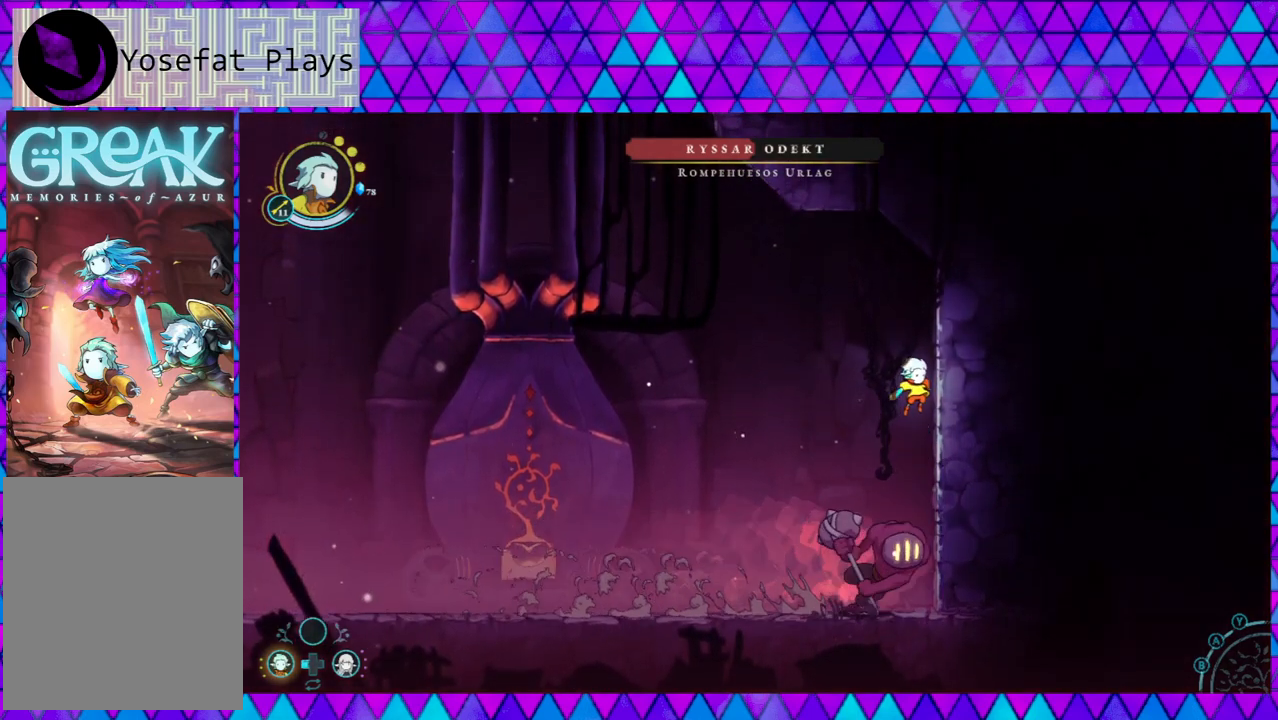
{"buttons": [], "left_stick": "right", "right_stick": "center", "events": [[33, "B", "up"], [200, "B", "down"], [417, "B", "up"]]}
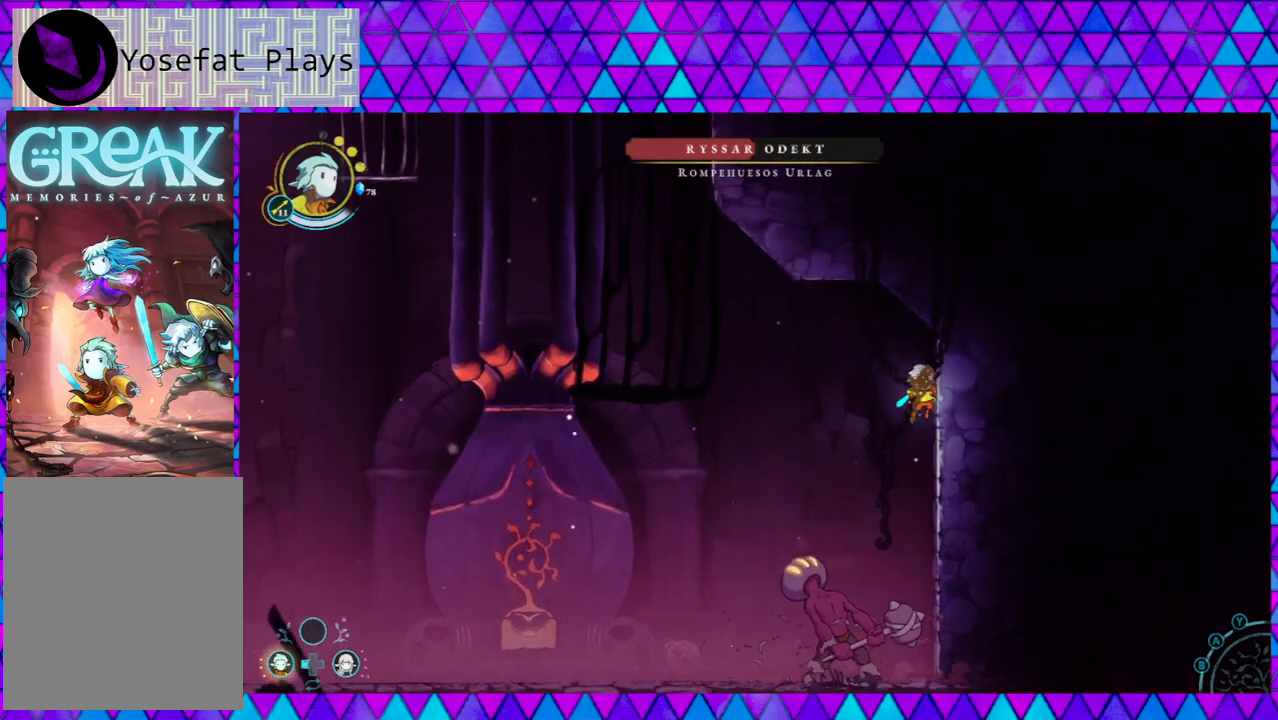
{"buttons": [], "left_stick": "left", "right_stick": "center", "events": [[133, "left_stick", "center"], [183, "left_stick", "left"]]}
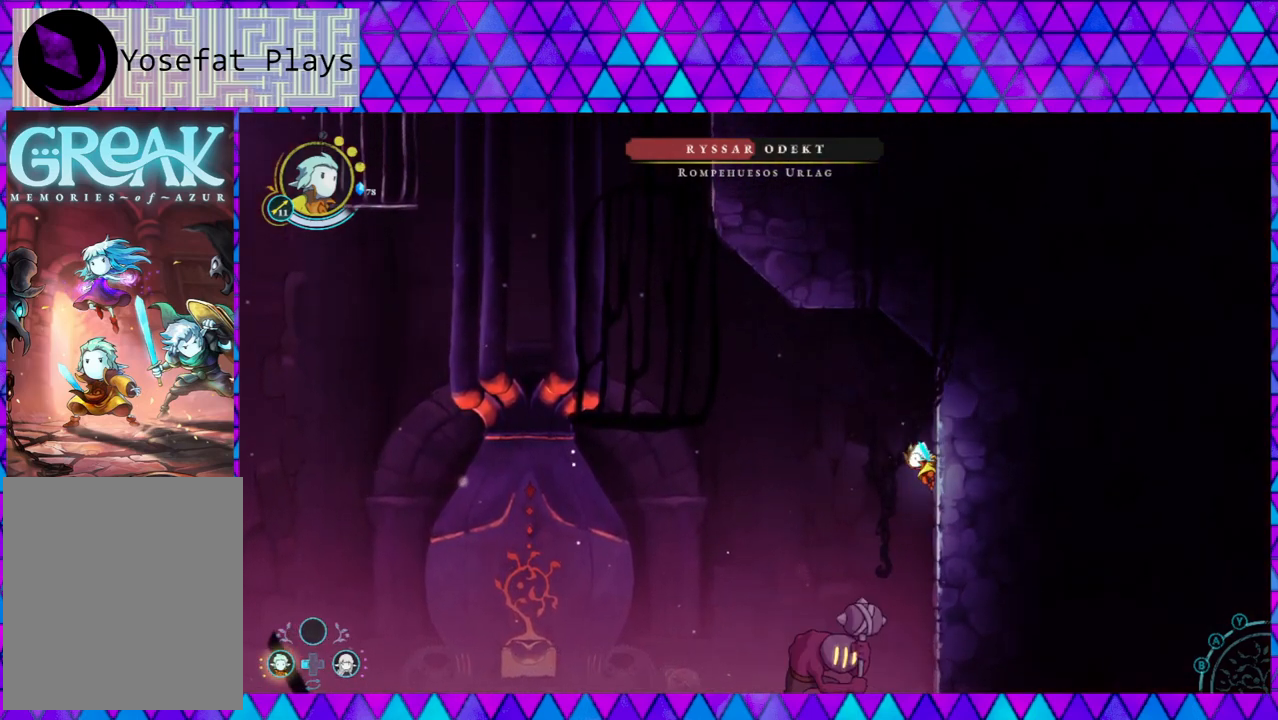
{"buttons": ["B"], "left_stick": "right", "right_stick": "center", "events": [[83, "left_stick", "center"], [383, "B", "down"], [417, "left_stick", "right"]]}
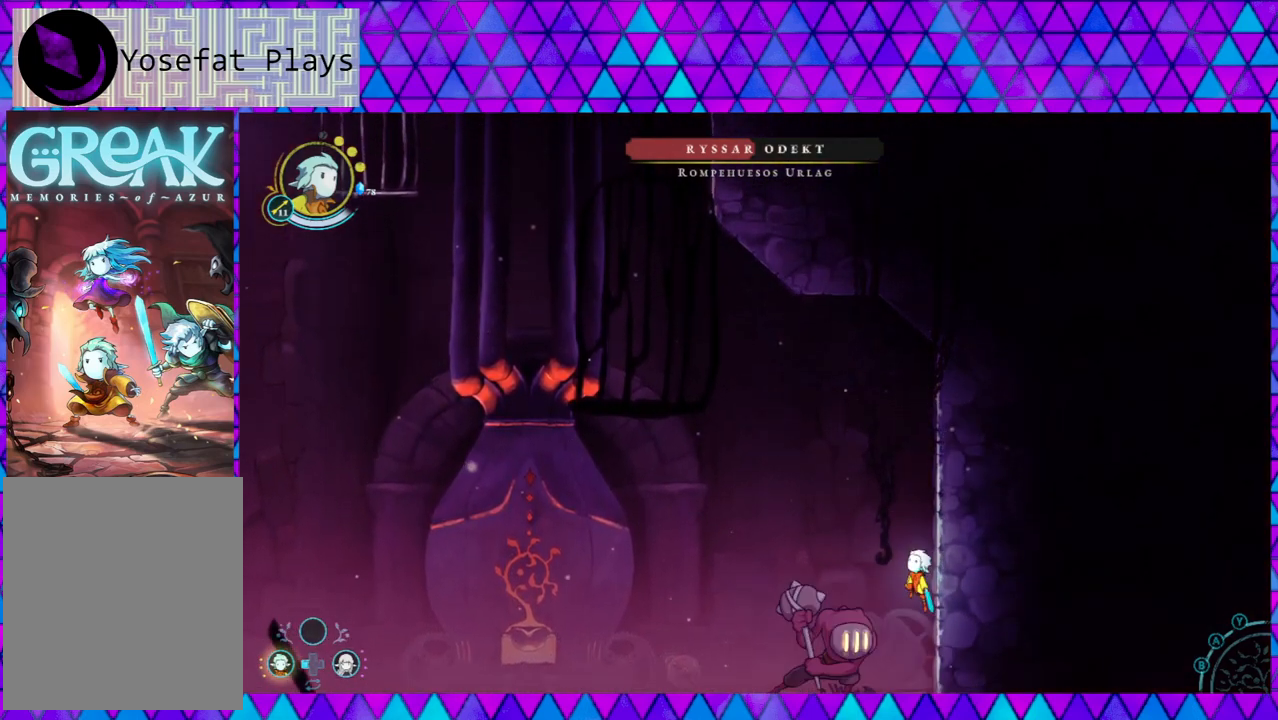
{"buttons": ["B"], "left_stick": "right", "right_stick": "center", "events": [[233, "B", "up"], [283, "B", "down"]]}
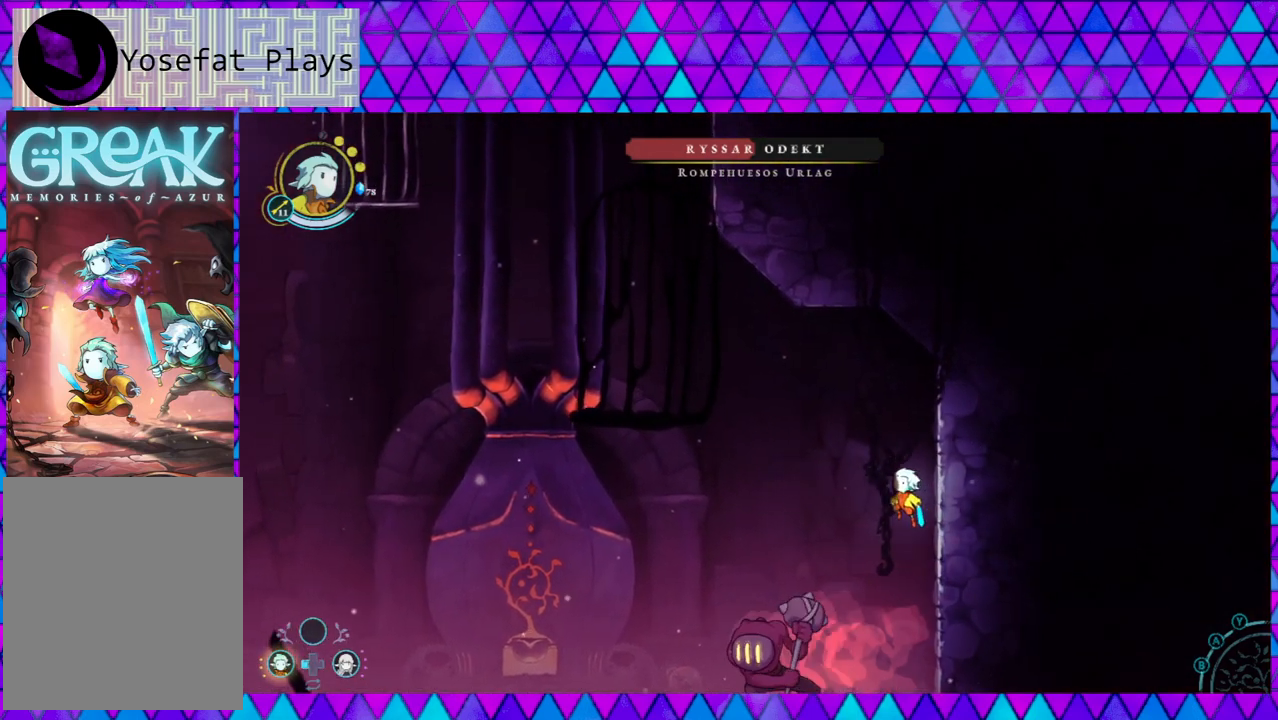
{"buttons": [], "left_stick": "right", "right_stick": "center", "events": [[67, "B", "up"], [283, "left_stick", "center"], [500, "left_stick", "right"]]}
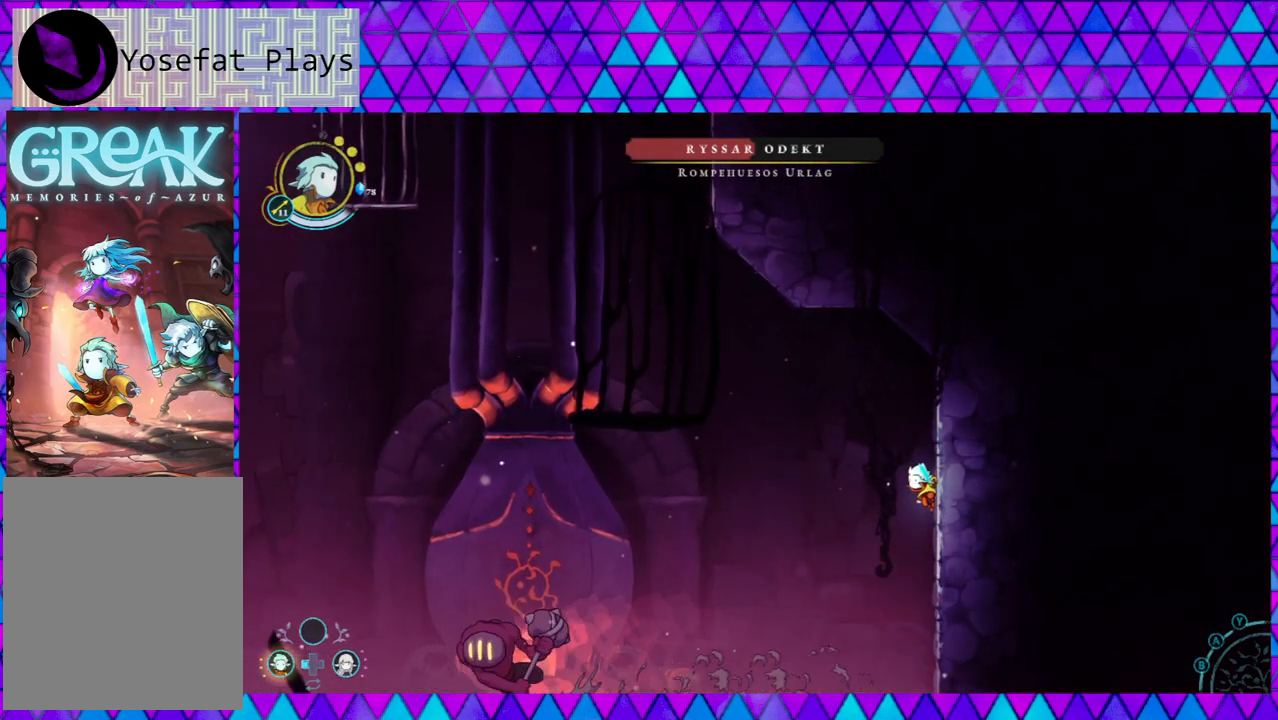
{"buttons": [], "left_stick": "right", "right_stick": "center", "events": [[200, "B", "down"], [367, "B", "up"]]}
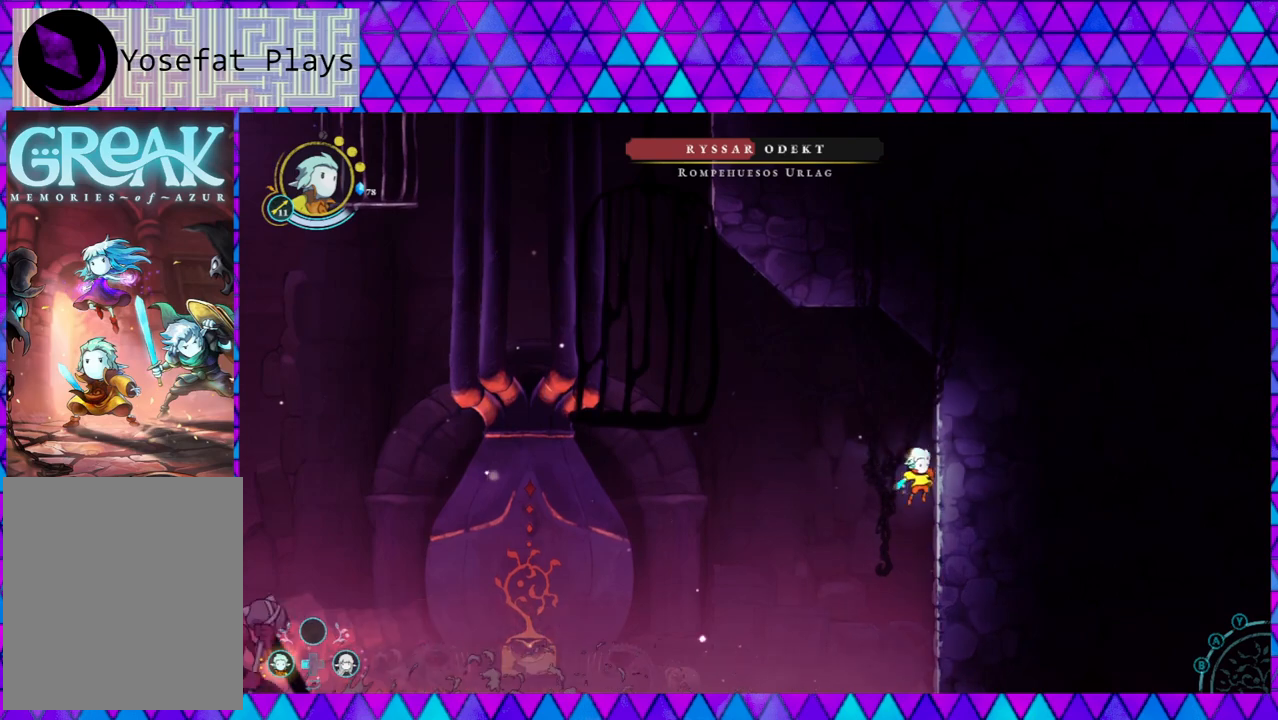
{"buttons": [], "left_stick": "right", "right_stick": "center", "events": [[250, "B", "down"], [483, "B", "up"]]}
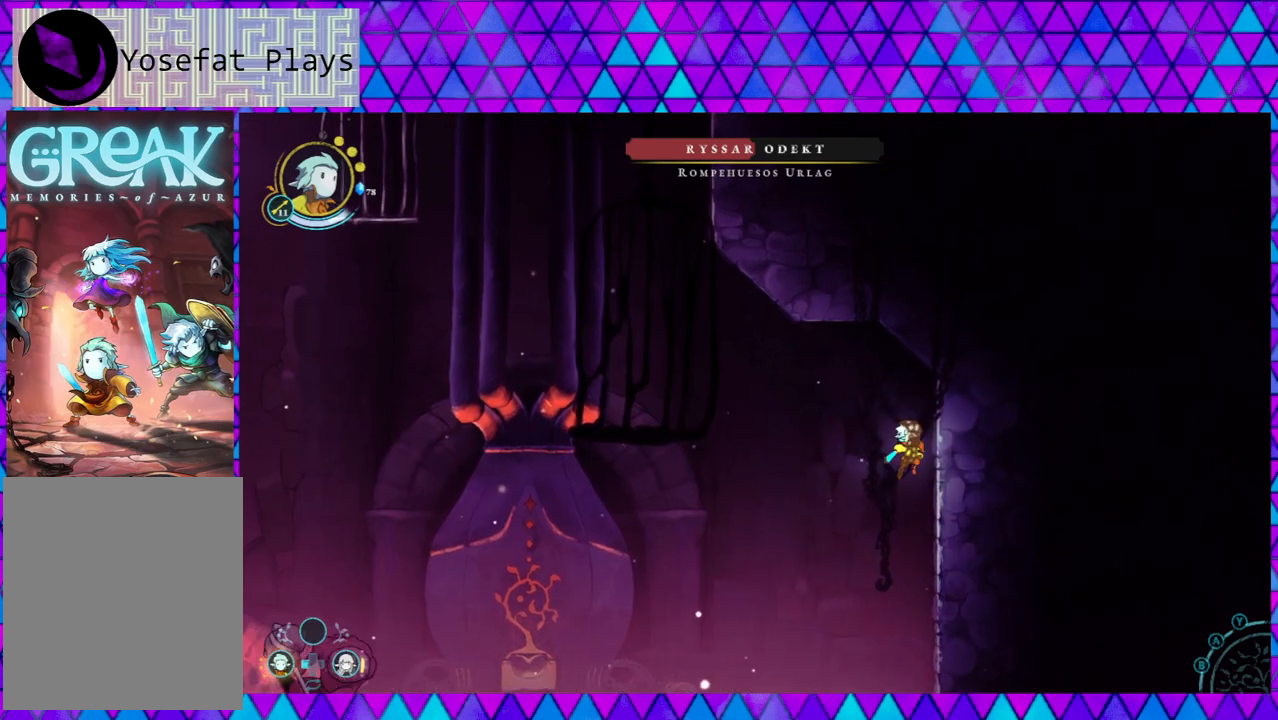
{"buttons": [], "left_stick": "right", "right_stick": "center", "events": []}
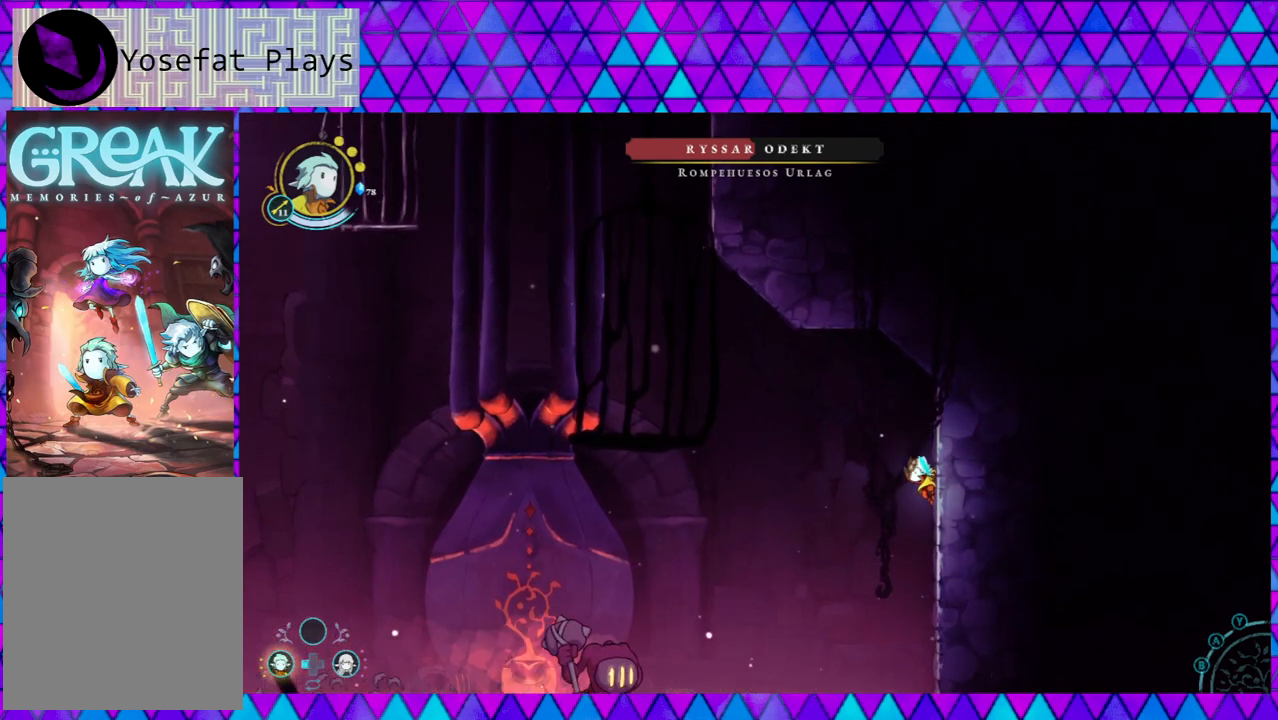
{"buttons": [], "left_stick": "right", "right_stick": "center", "events": [[67, "B", "down"], [250, "B", "up"]]}
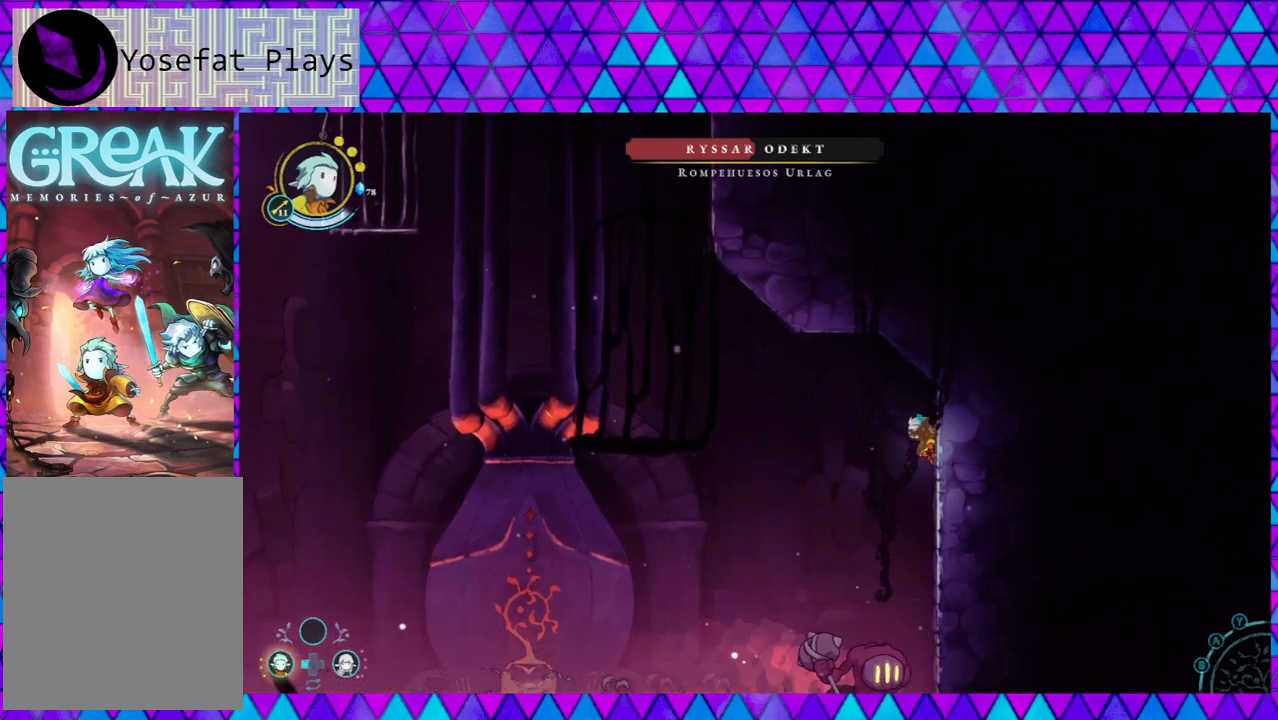
{"buttons": [], "left_stick": "right", "right_stick": "center", "events": [[200, "B", "down"], [383, "B", "up"]]}
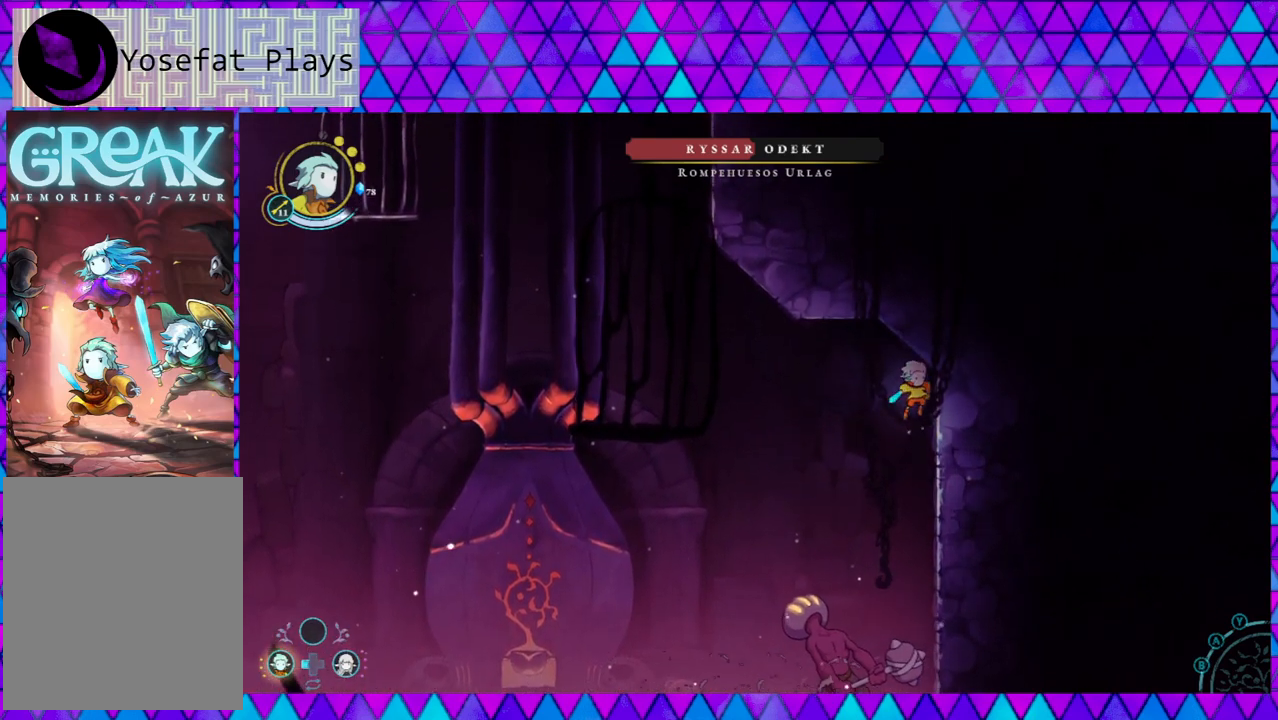
{"buttons": [], "left_stick": "right", "right_stick": "center", "events": []}
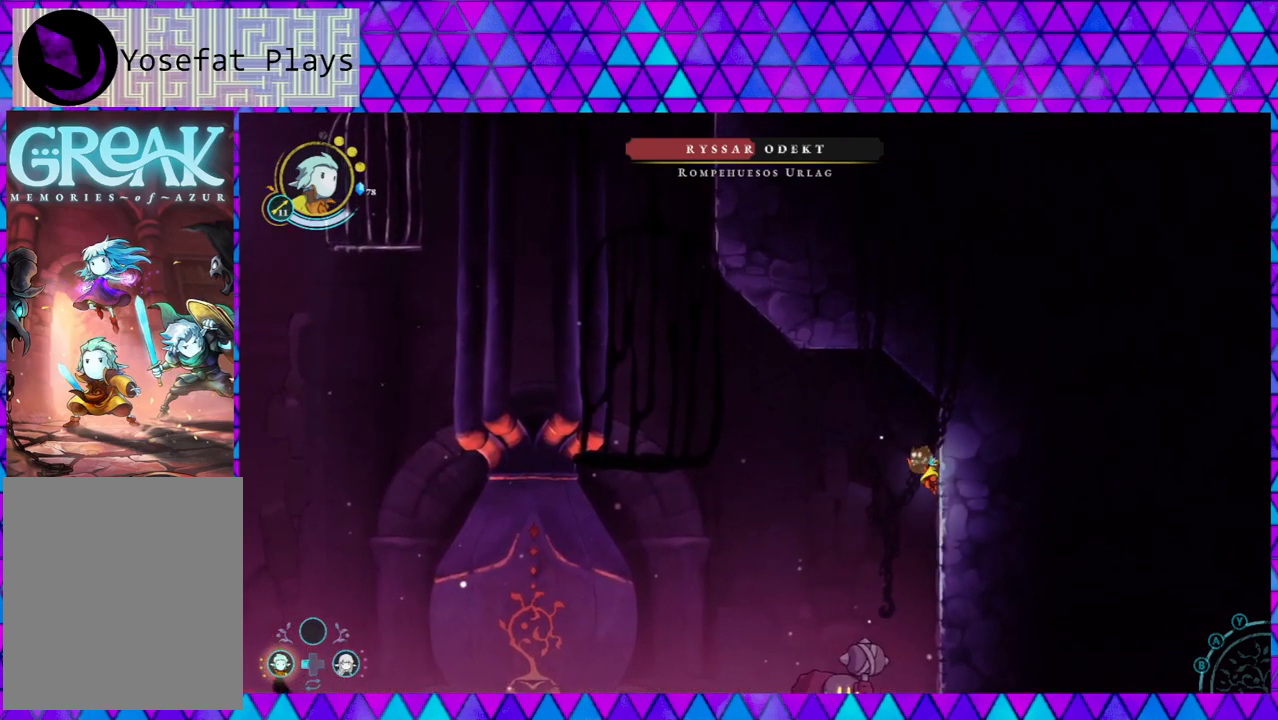
{"buttons": [], "left_stick": "right", "right_stick": "center", "events": [[183, "B", "down"], [383, "B", "up"]]}
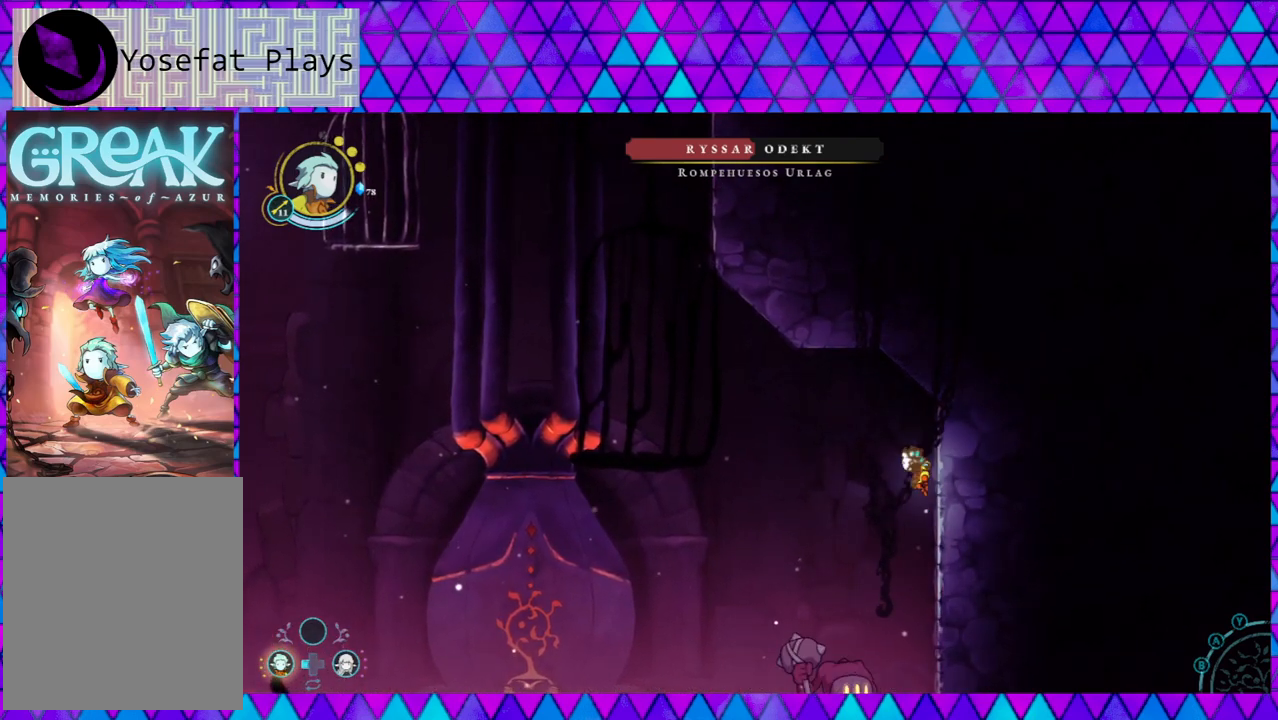
{"buttons": ["B"], "left_stick": "right", "right_stick": "center", "events": [[467, "B", "down"]]}
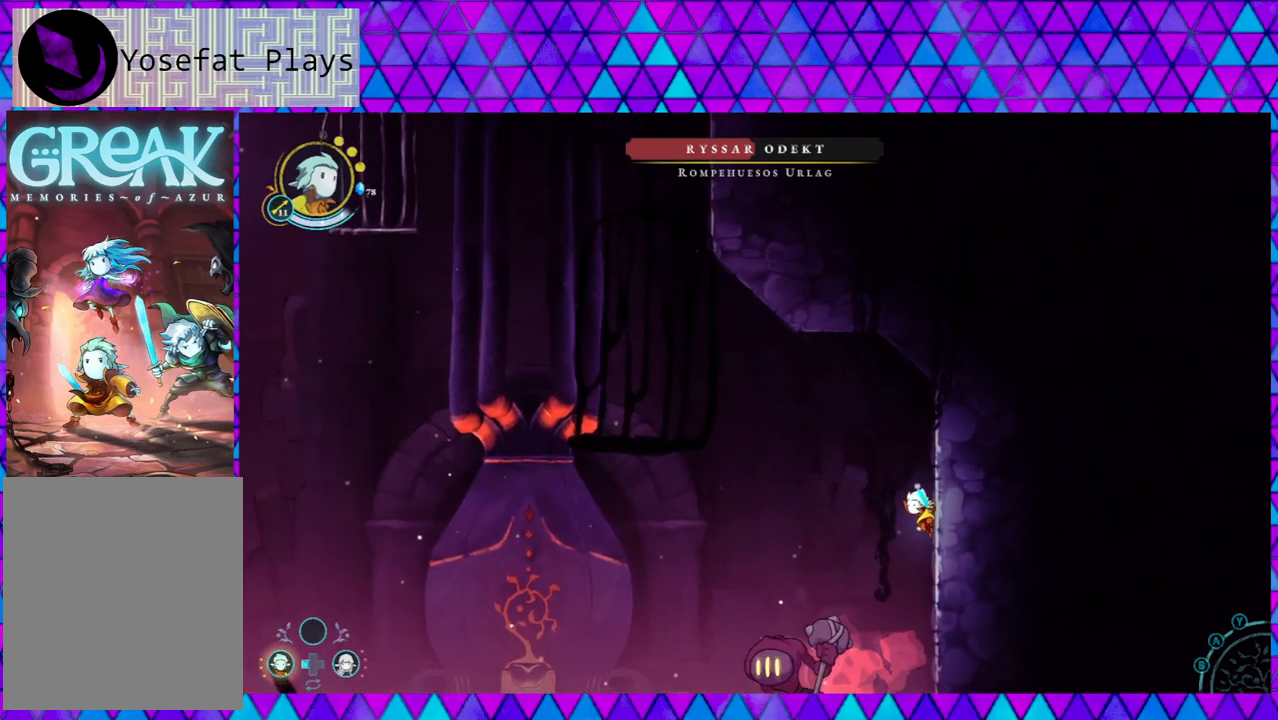
{"buttons": [], "left_stick": "right", "right_stick": "center", "events": [[133, "B", "up"], [200, "left_stick", "center"], [467, "left_stick", "right"]]}
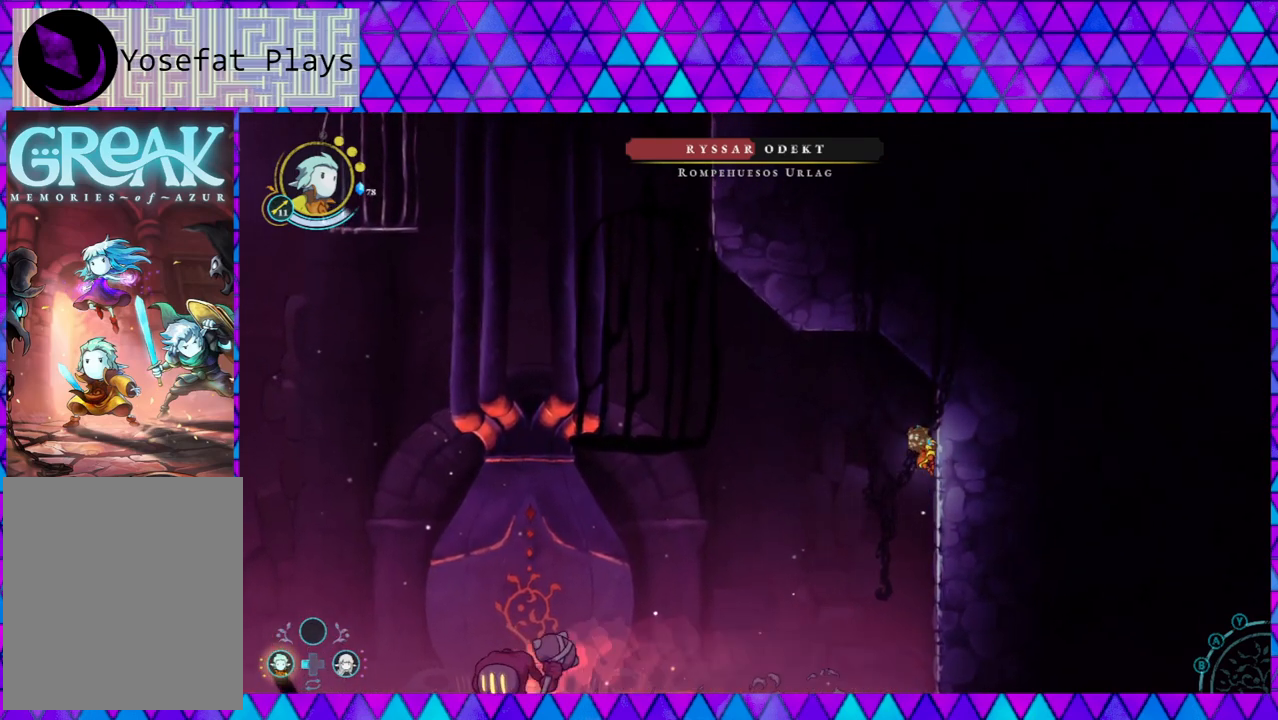
{"buttons": [], "left_stick": "right", "right_stick": "center", "events": []}
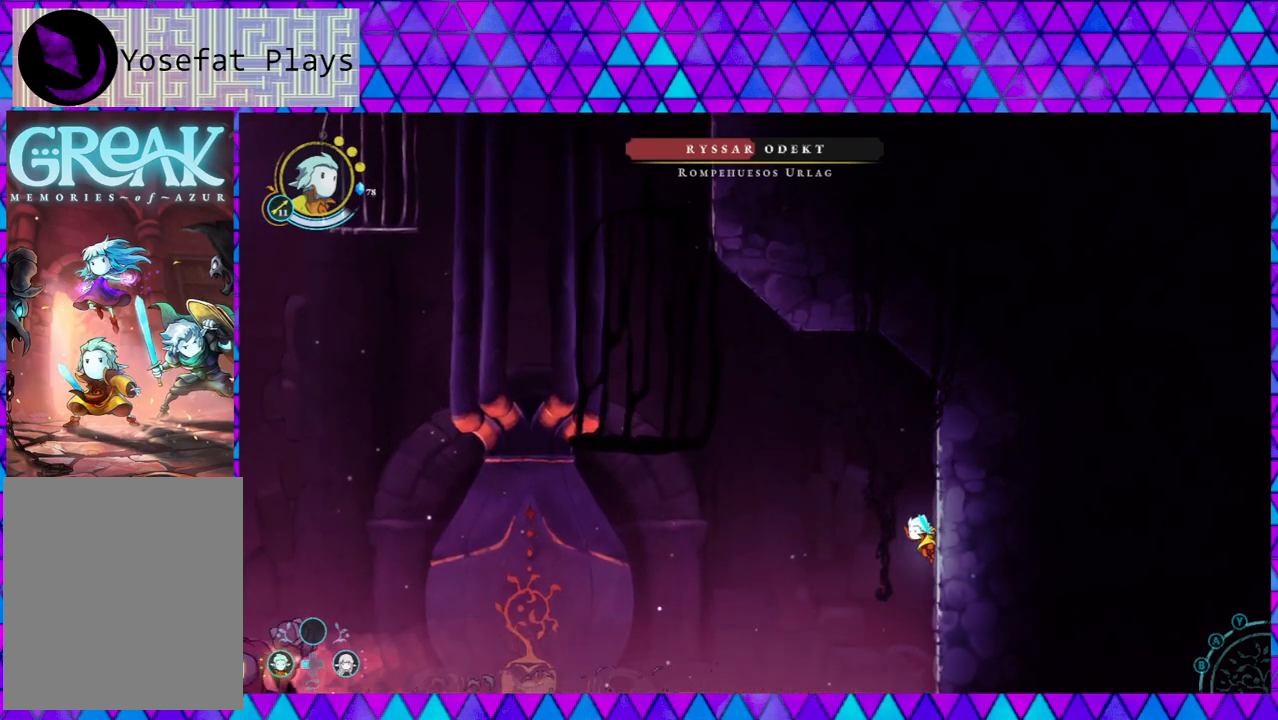
{"buttons": [], "left_stick": "right", "right_stick": "center", "events": [[50, "B", "down"], [233, "B", "up"]]}
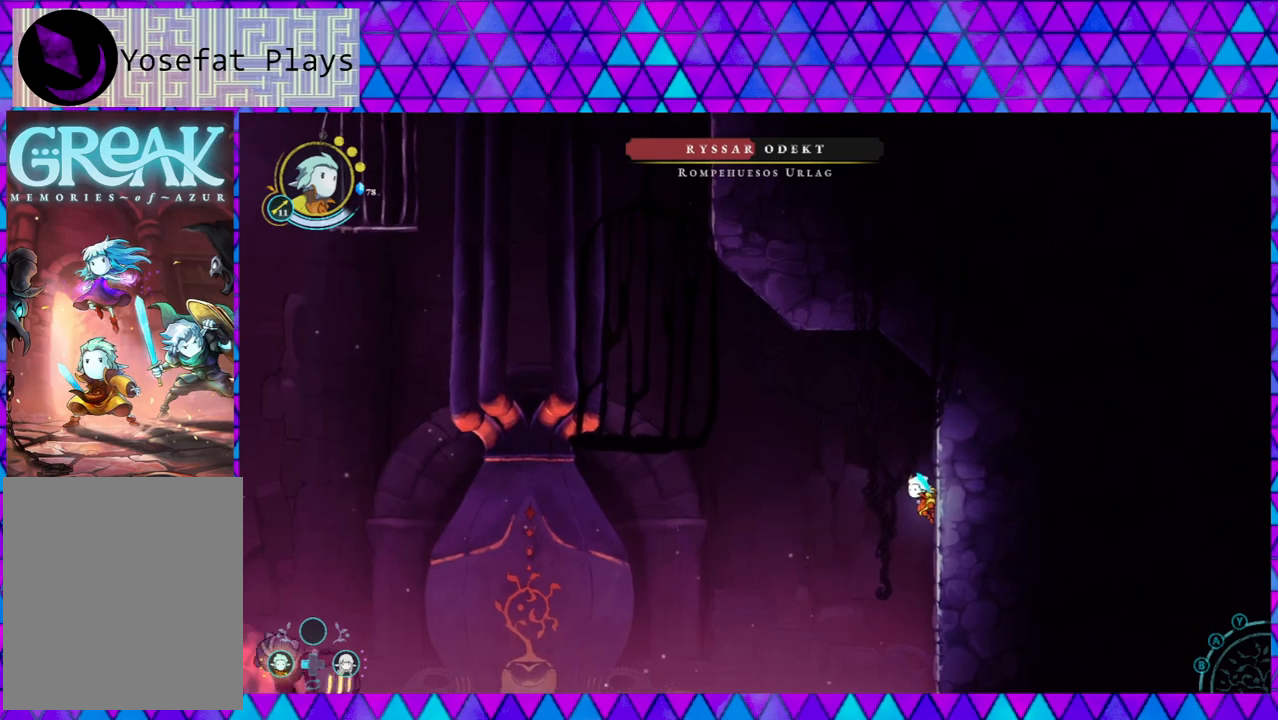
{"buttons": [], "left_stick": "right", "right_stick": "center", "events": [[217, "B", "down"], [400, "B", "up"]]}
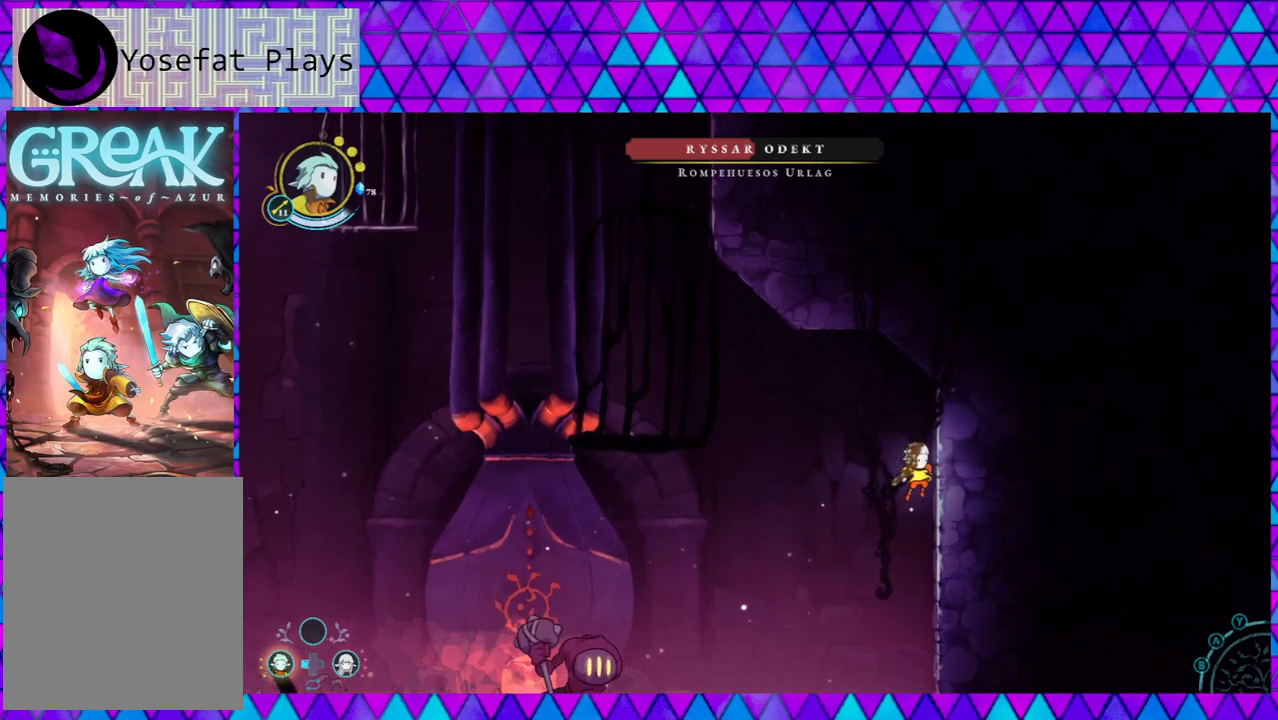
{"buttons": [], "left_stick": "left", "right_stick": "center", "events": [[233, "B", "down"], [283, "left_stick", "left"], [400, "B", "up"]]}
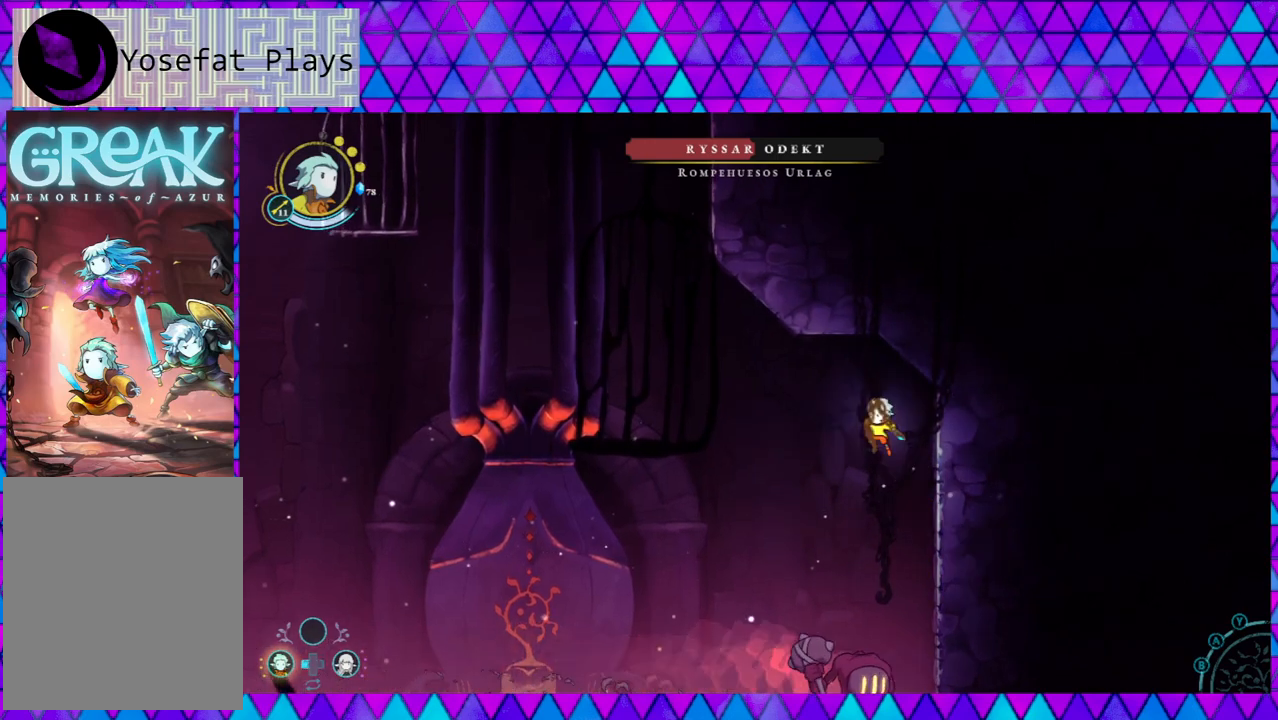
{"buttons": [], "left_stick": "center", "right_stick": "center", "events": [[400, "left_stick", "center"]]}
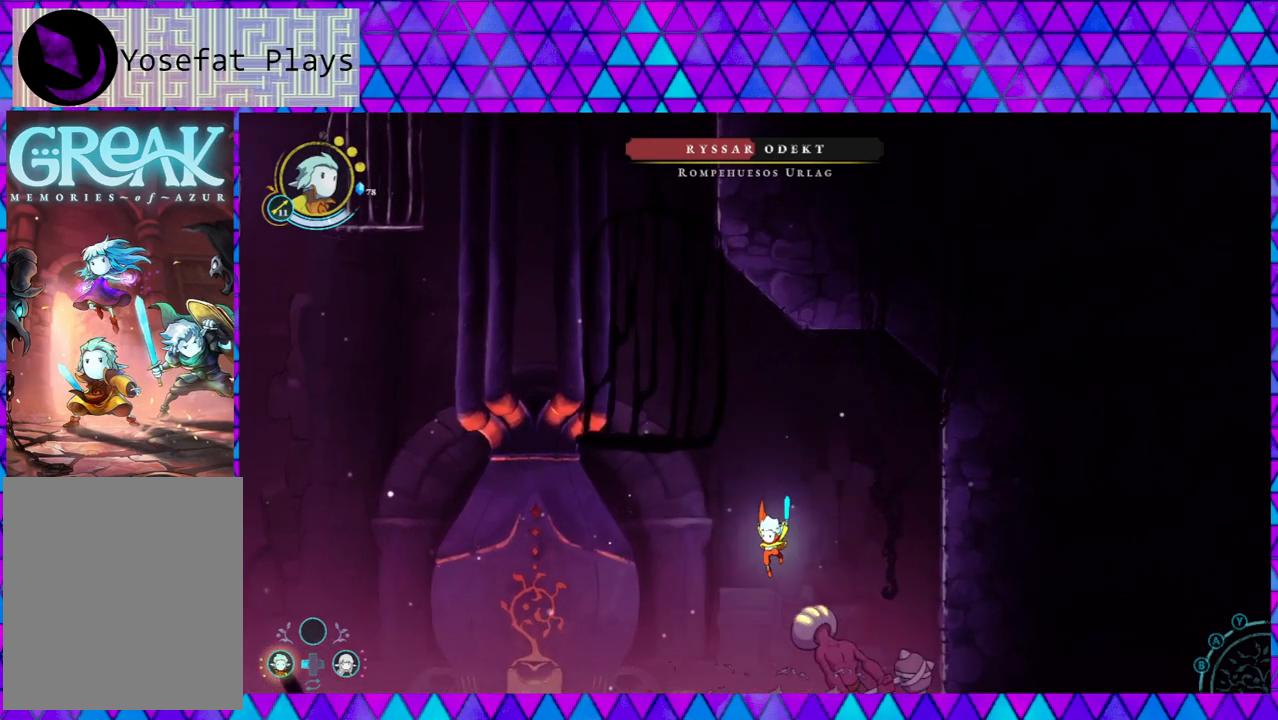
{"buttons": ["Y"], "left_stick": "center", "right_stick": "center", "events": [[50, "left_stick", "right"], [167, "Y", "down"], [167, "left_stick", "center"], [233, "Y", "up"], [317, "Y", "down"], [383, "Y", "up"], [450, "Y", "down"]]}
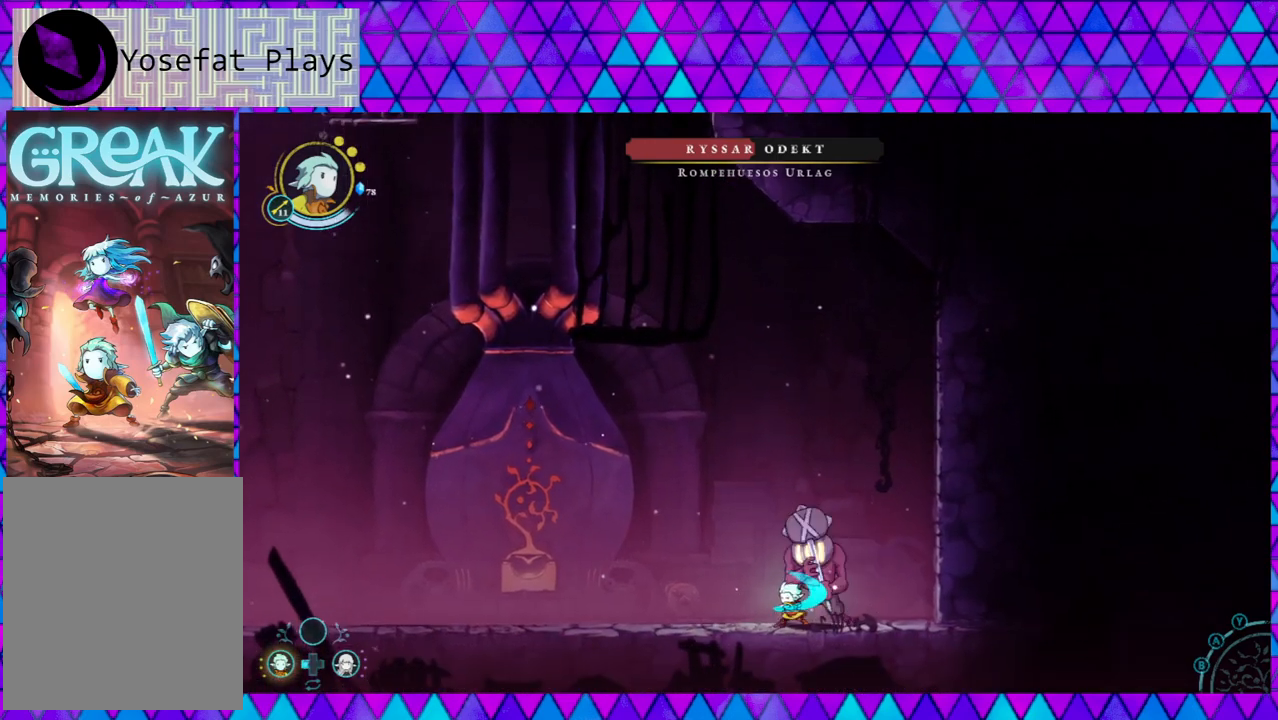
{"buttons": [], "left_stick": "center", "right_stick": "center", "events": [[33, "Y", "up"], [117, "Y", "down"], [200, "Y", "up"], [250, "Y", "down"], [333, "Y", "up"], [400, "Y", "down"], [500, "Y", "up"]]}
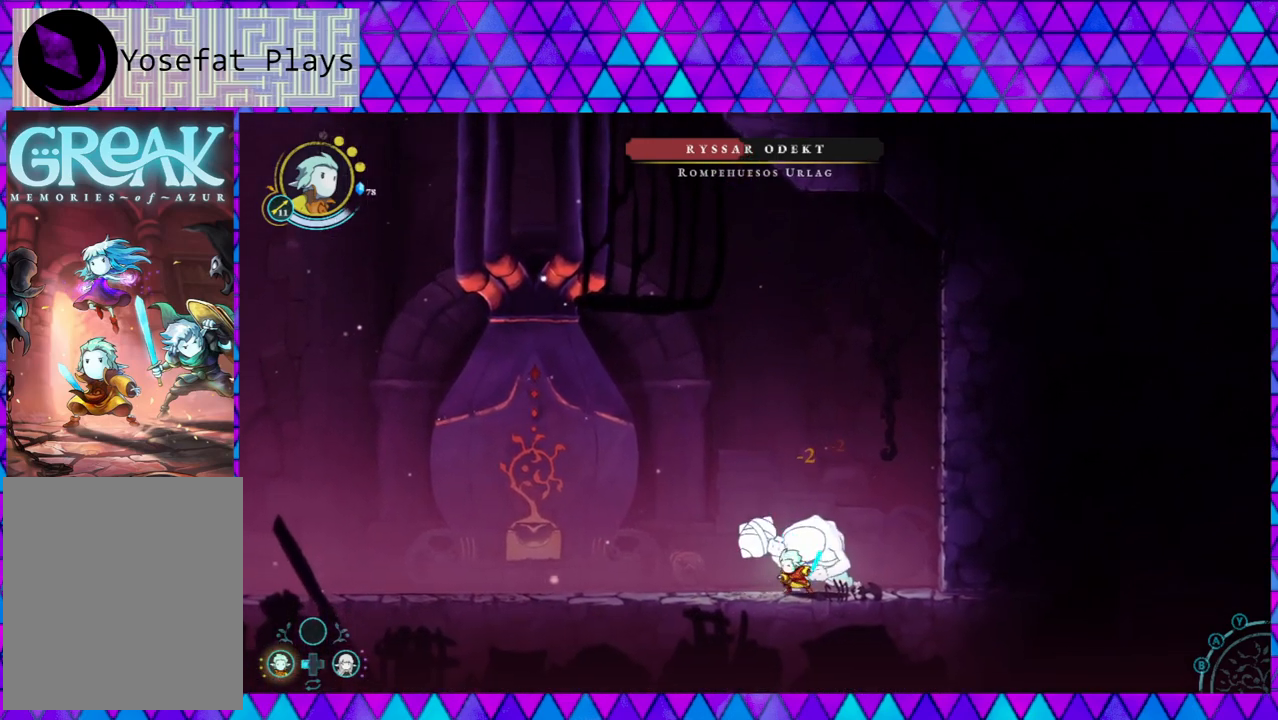
{"buttons": [], "left_stick": "left", "right_stick": "center", "events": [[50, "Y", "down"], [117, "Y", "up"], [200, "left_stick", "left"]]}
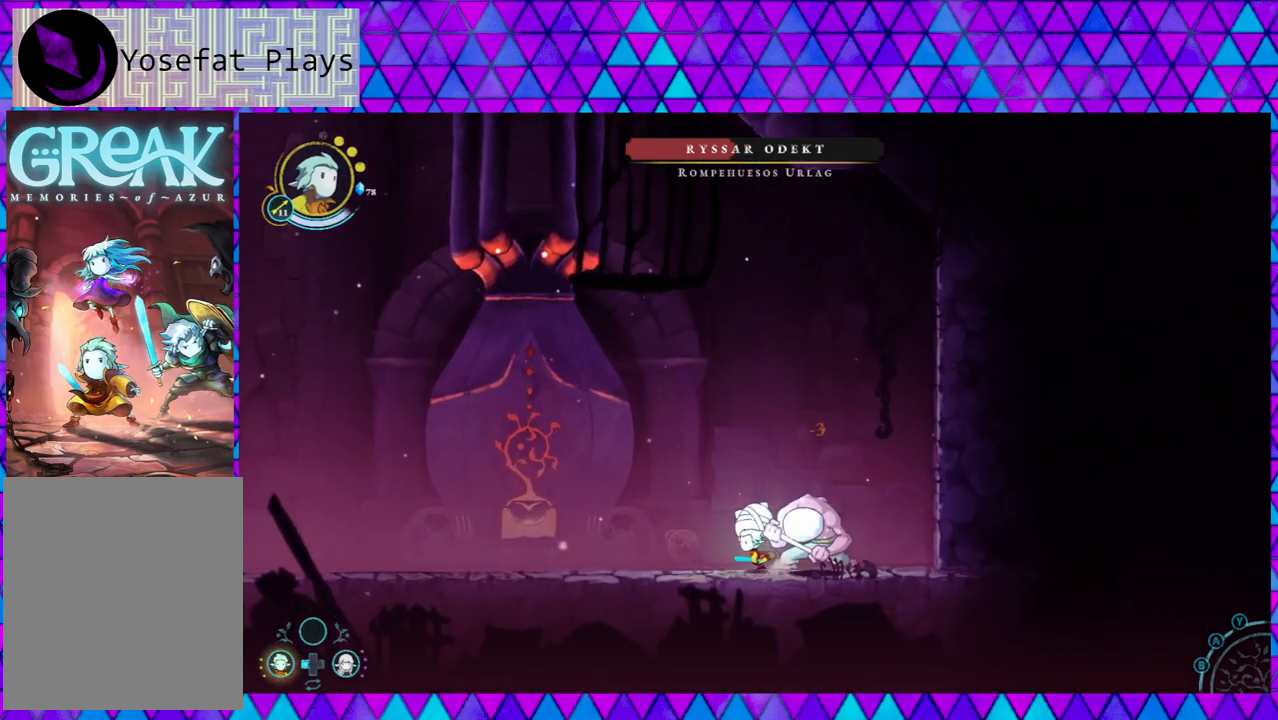
{"buttons": [], "left_stick": "left", "right_stick": "center", "events": []}